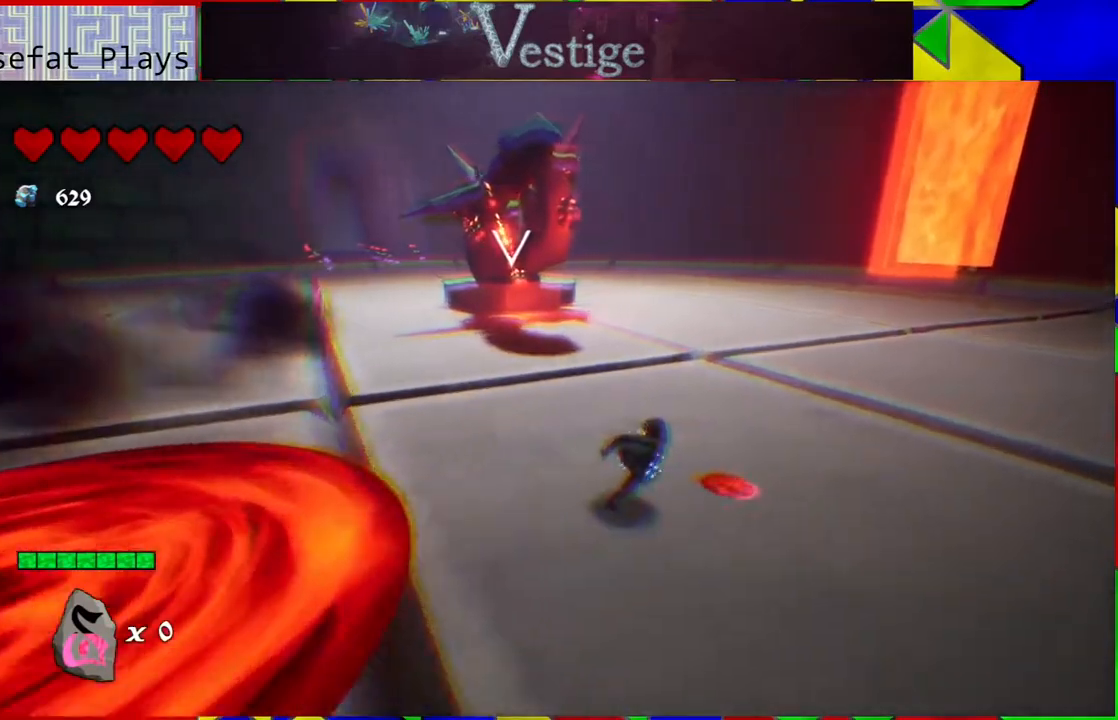
Gameplay with a controller (Nintendo layout); each line is a JSON object with the inputs held at the frame after it. "events" lists button and stick changes between this image and that frame as [ms after this image, input, new state], when the widget could be followed in between.
{"buttons": [], "left_stick": "up-right", "right_stick": "center", "events": []}
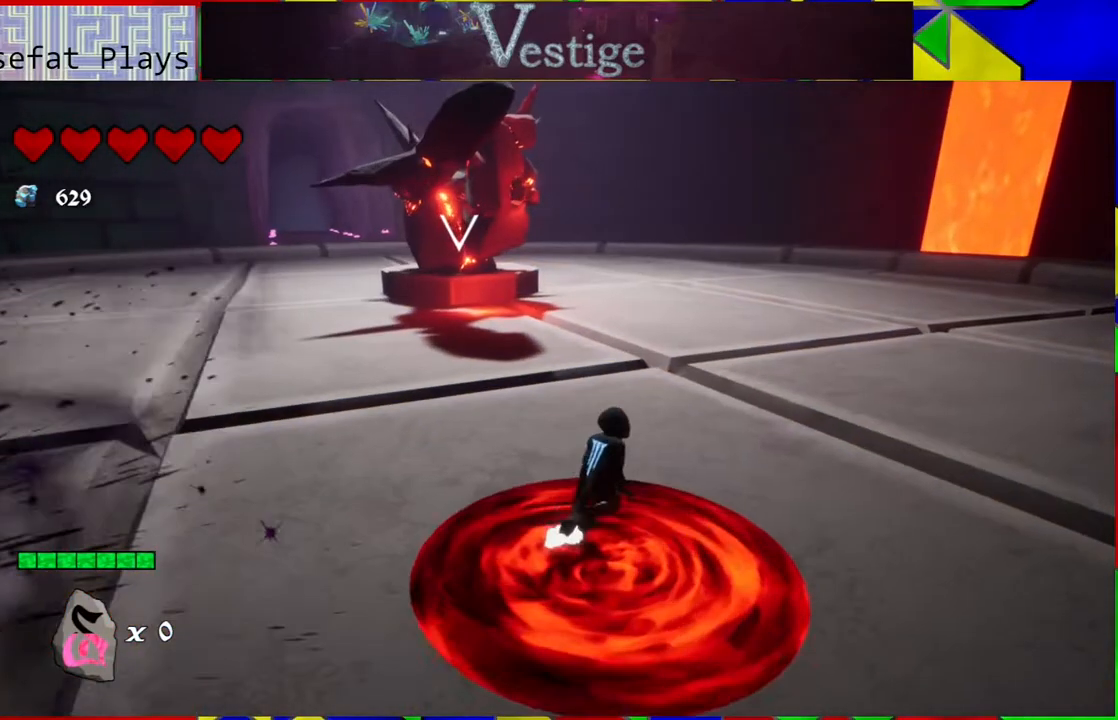
{"buttons": [], "left_stick": "up-right", "right_stick": "center", "events": [[250, "R2", "down"], [367, "R2", "up"]]}
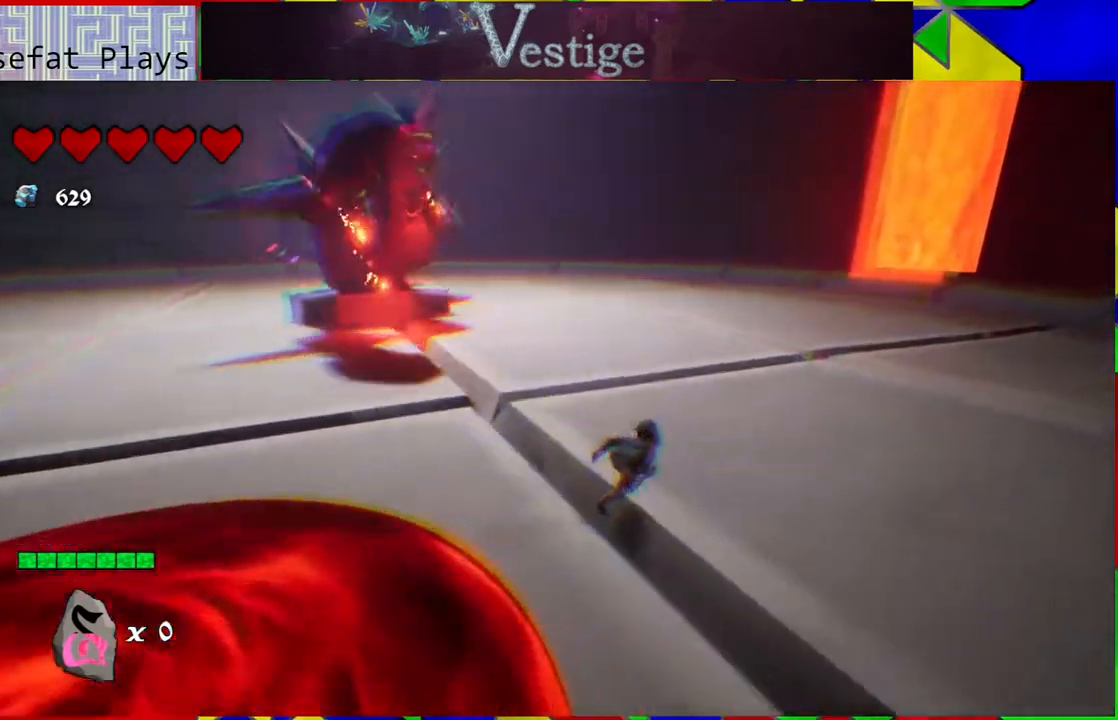
{"buttons": [], "left_stick": "up-right", "right_stick": "center", "events": []}
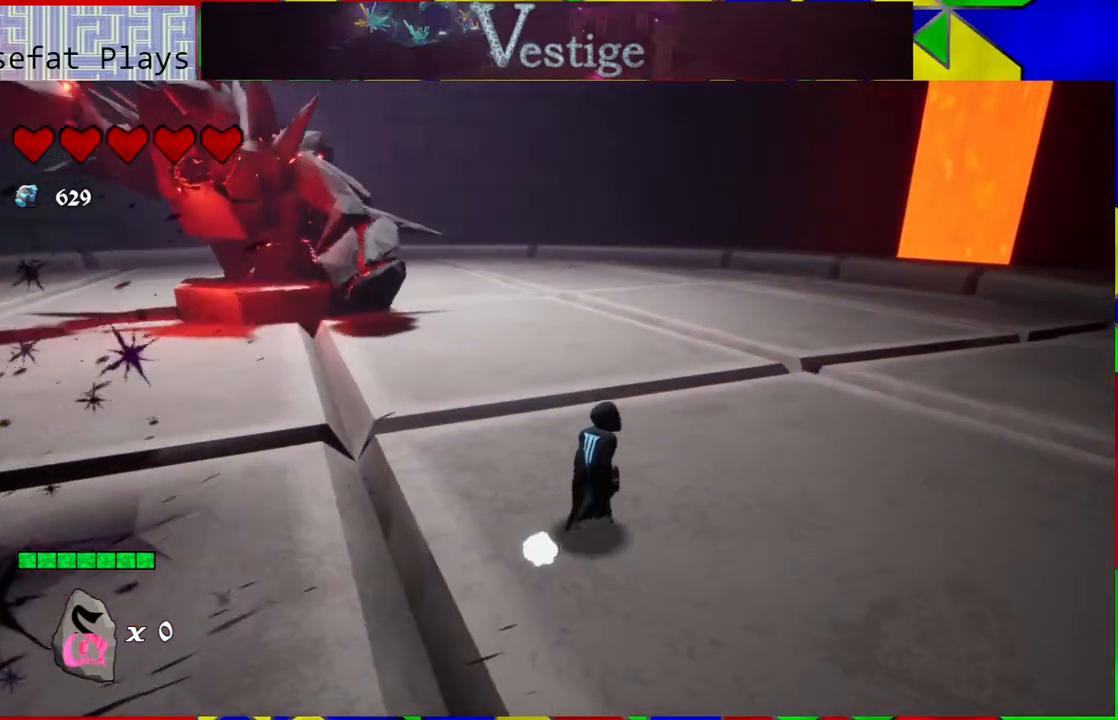
{"buttons": [], "left_stick": "up-right", "right_stick": "left", "events": [[167, "right_stick", "left"]]}
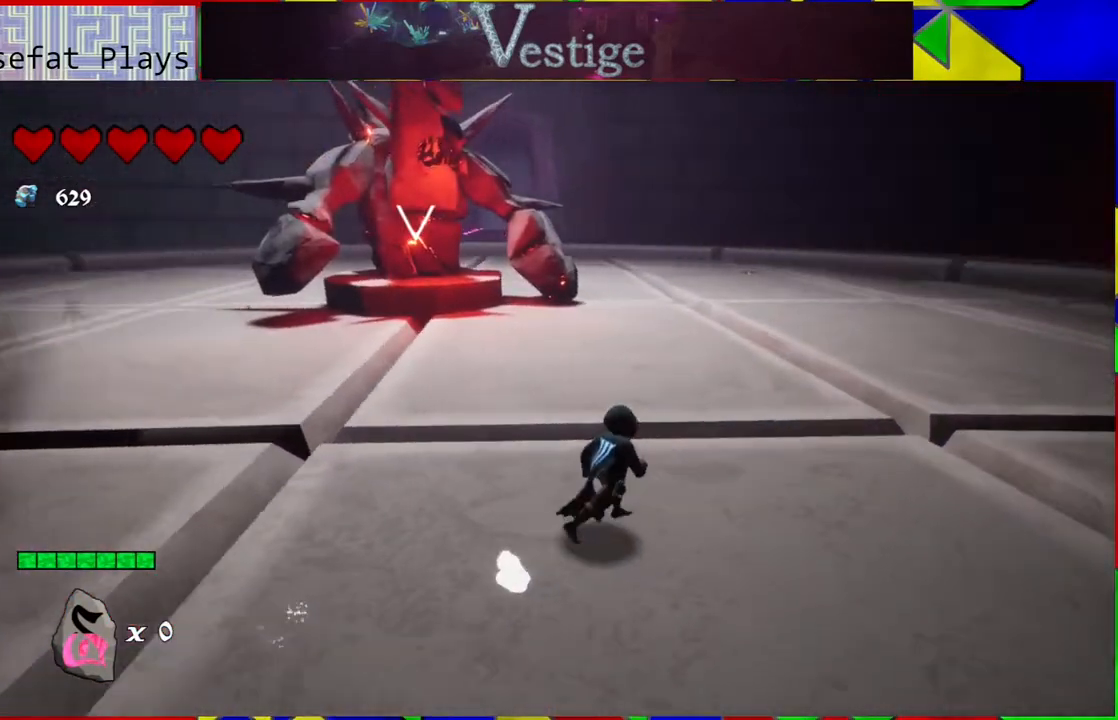
{"buttons": [], "left_stick": "up-right", "right_stick": "center", "events": [[17, "right_stick", "center"]]}
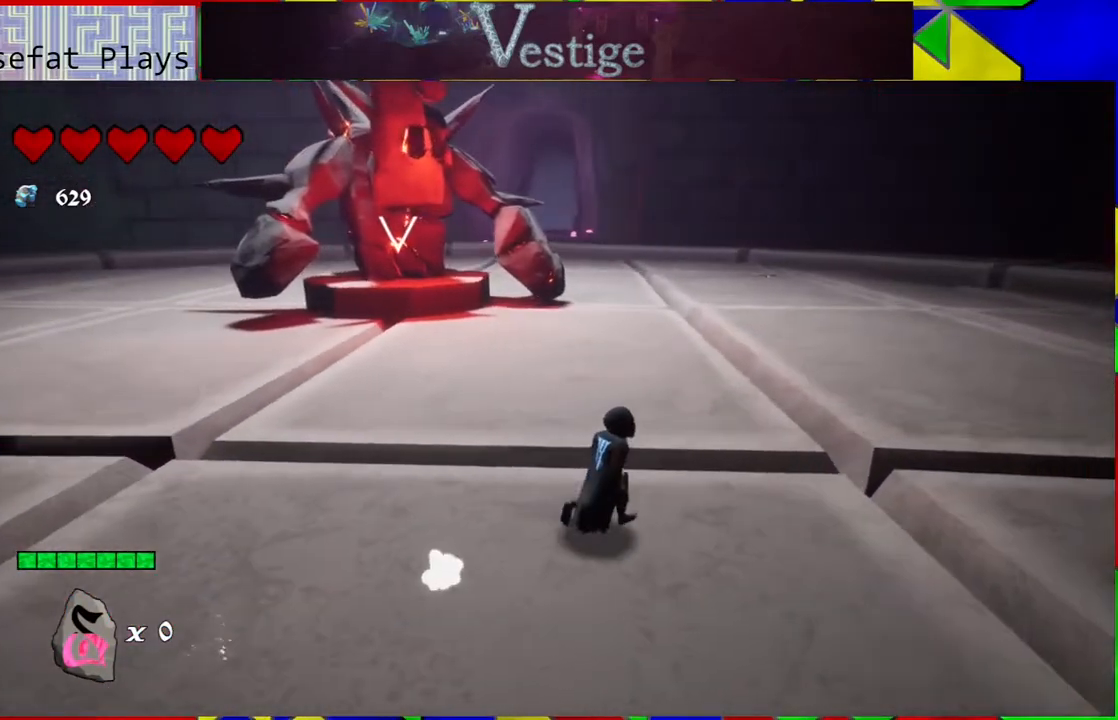
{"buttons": [], "left_stick": "up-right", "right_stick": "center", "events": [[233, "right_stick", "up-left"], [467, "right_stick", "center"]]}
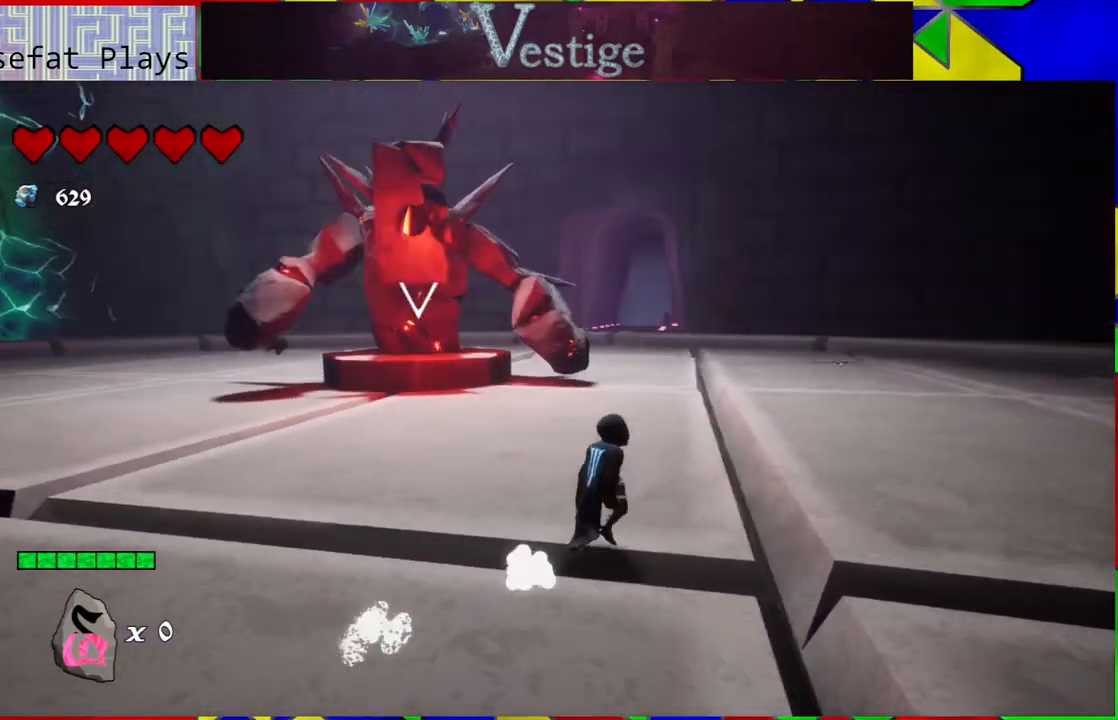
{"buttons": [], "left_stick": "up-right", "right_stick": "center", "events": []}
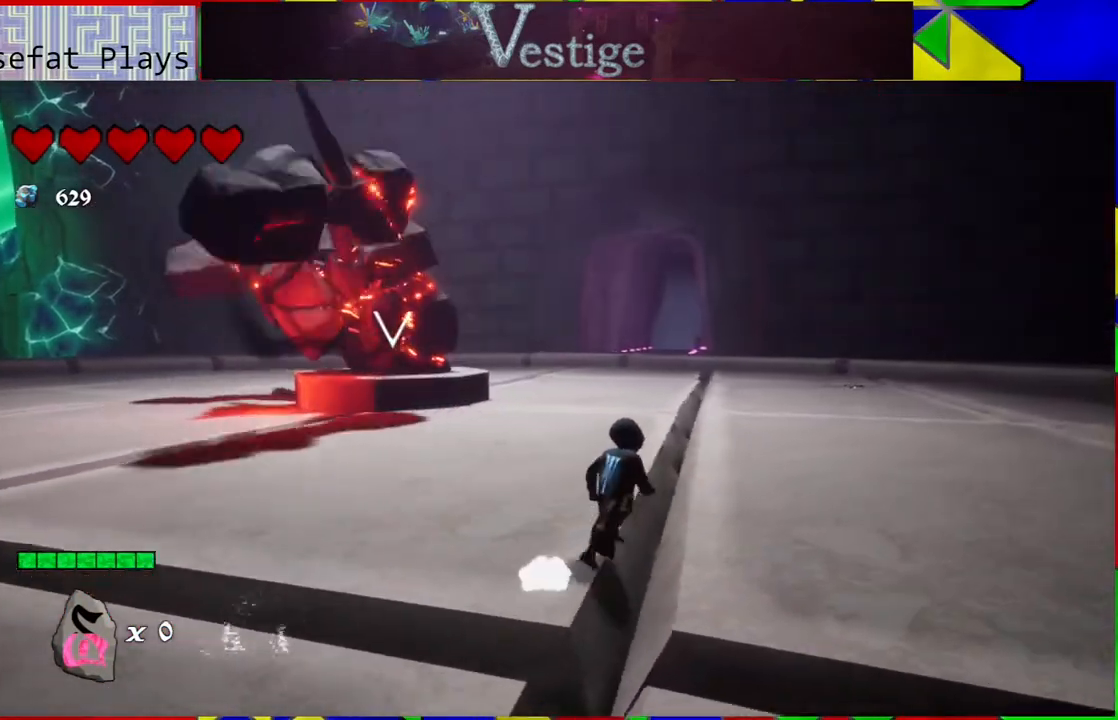
{"buttons": [], "left_stick": "right", "right_stick": "center", "events": [[83, "left_stick", "right"], [333, "R2", "down"], [500, "R2", "up"]]}
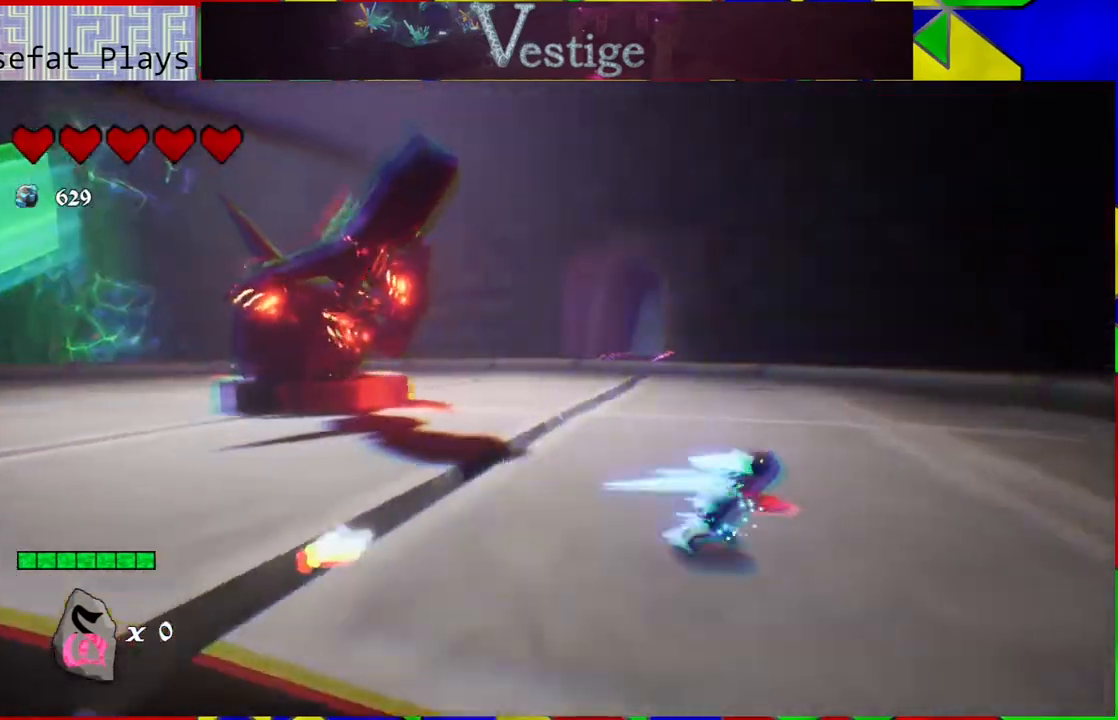
{"buttons": [], "left_stick": "right", "right_stick": "down-left", "events": [[433, "right_stick", "down-left"]]}
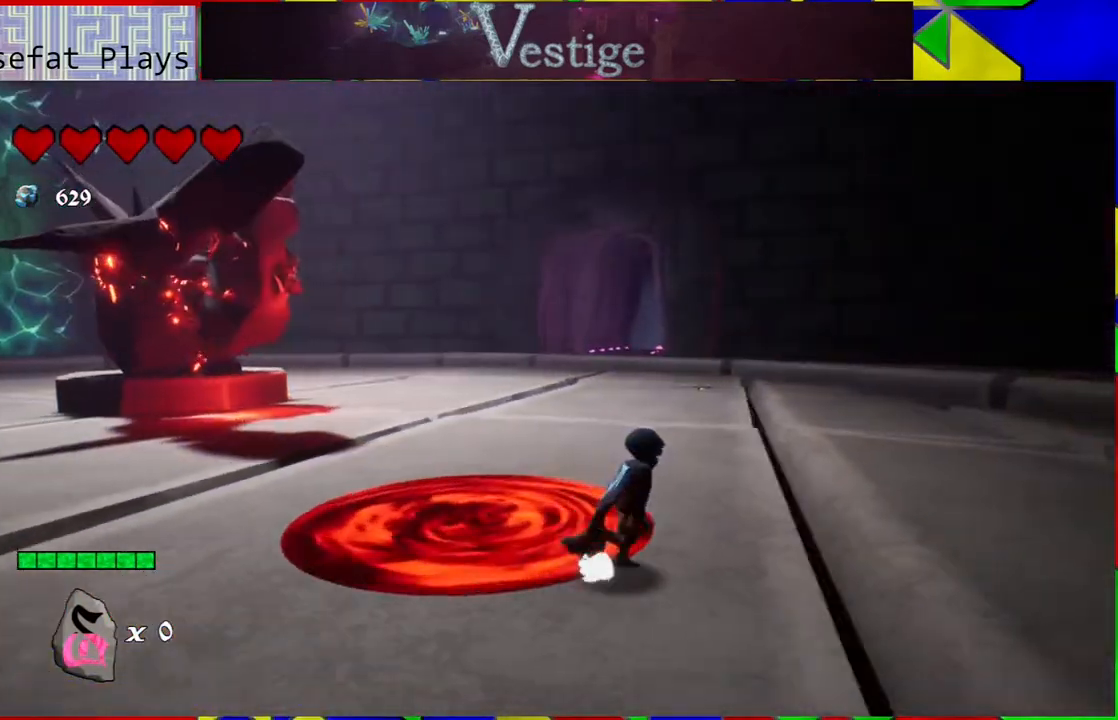
{"buttons": [], "left_stick": "right", "right_stick": "center", "events": [[133, "B", "down"], [133, "right_stick", "center"], [417, "B", "up"]]}
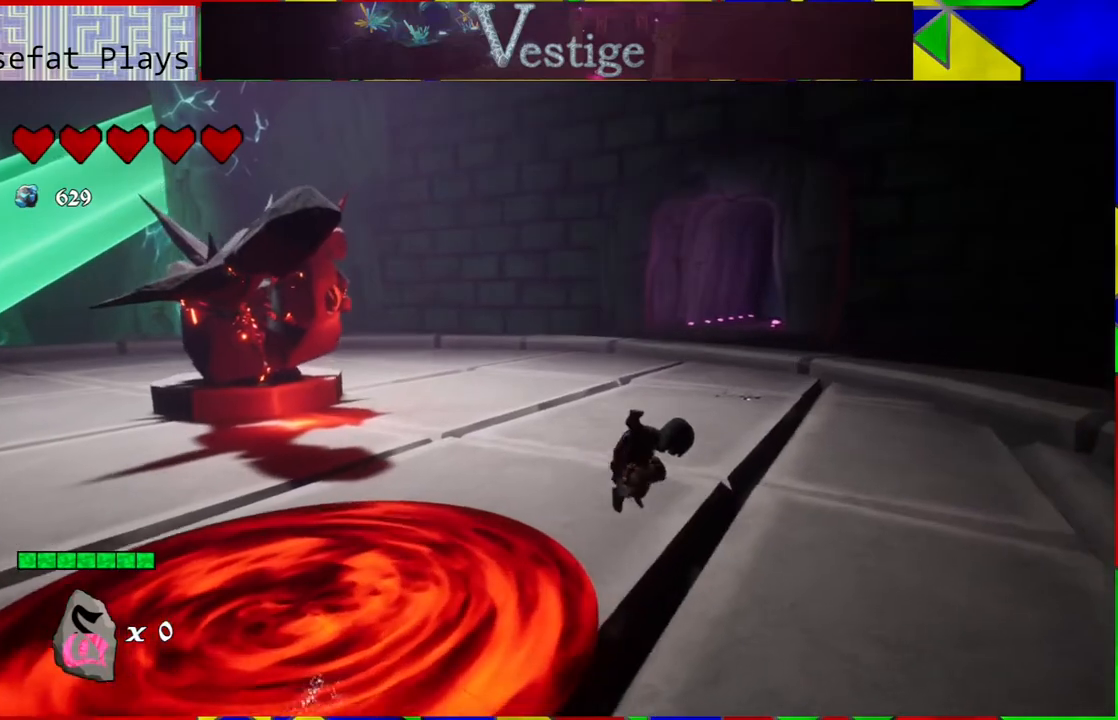
{"buttons": [], "left_stick": "up", "right_stick": "center", "events": [[117, "left_stick", "up-right"], [400, "left_stick", "up"]]}
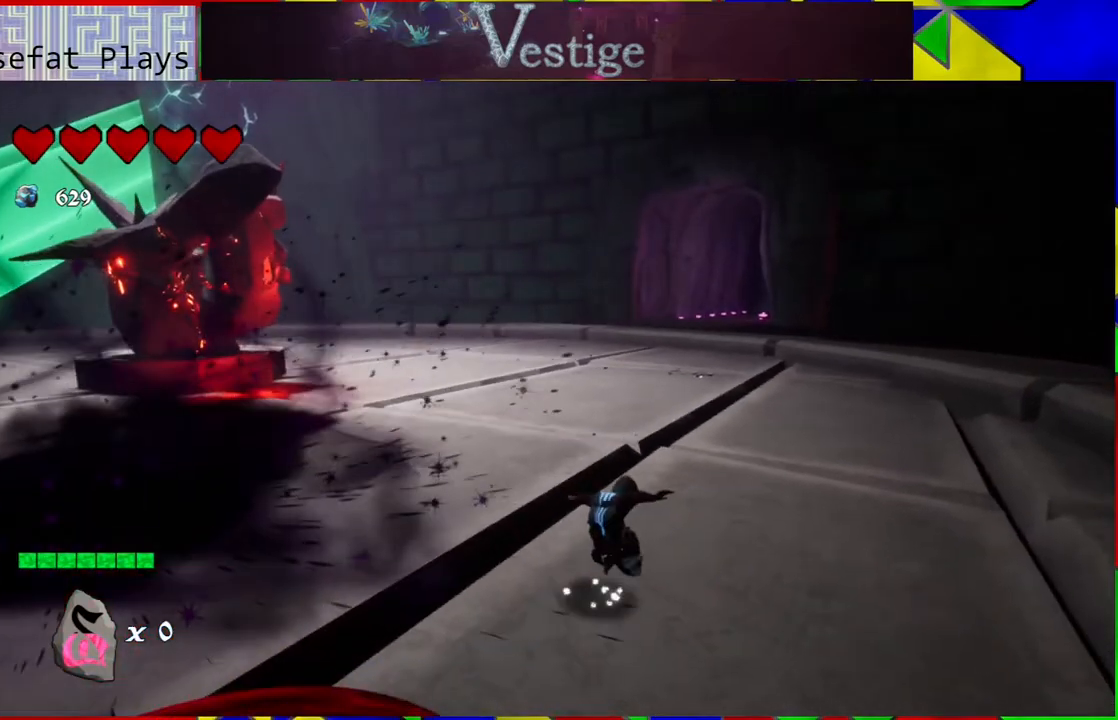
{"buttons": [], "left_stick": "up", "right_stick": "center", "events": [[283, "R2", "down"], [433, "R2", "up"]]}
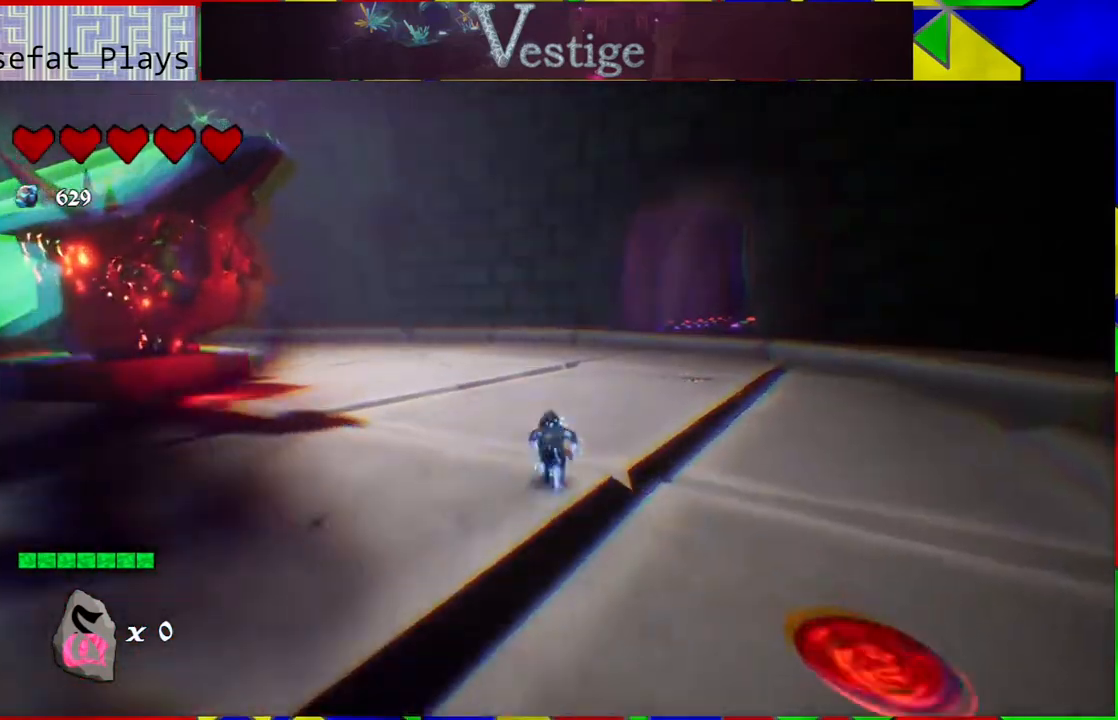
{"buttons": [], "left_stick": "up", "right_stick": "left", "events": [[317, "right_stick", "left"]]}
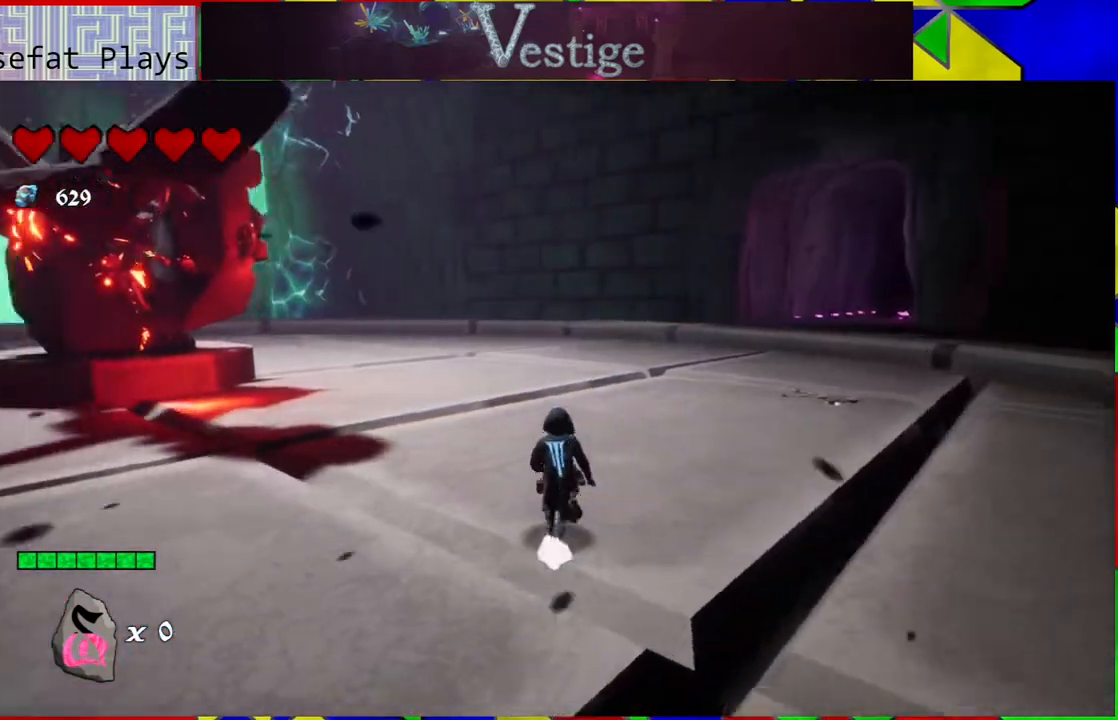
{"buttons": [], "left_stick": "up", "right_stick": "center", "events": [[317, "right_stick", "center"]]}
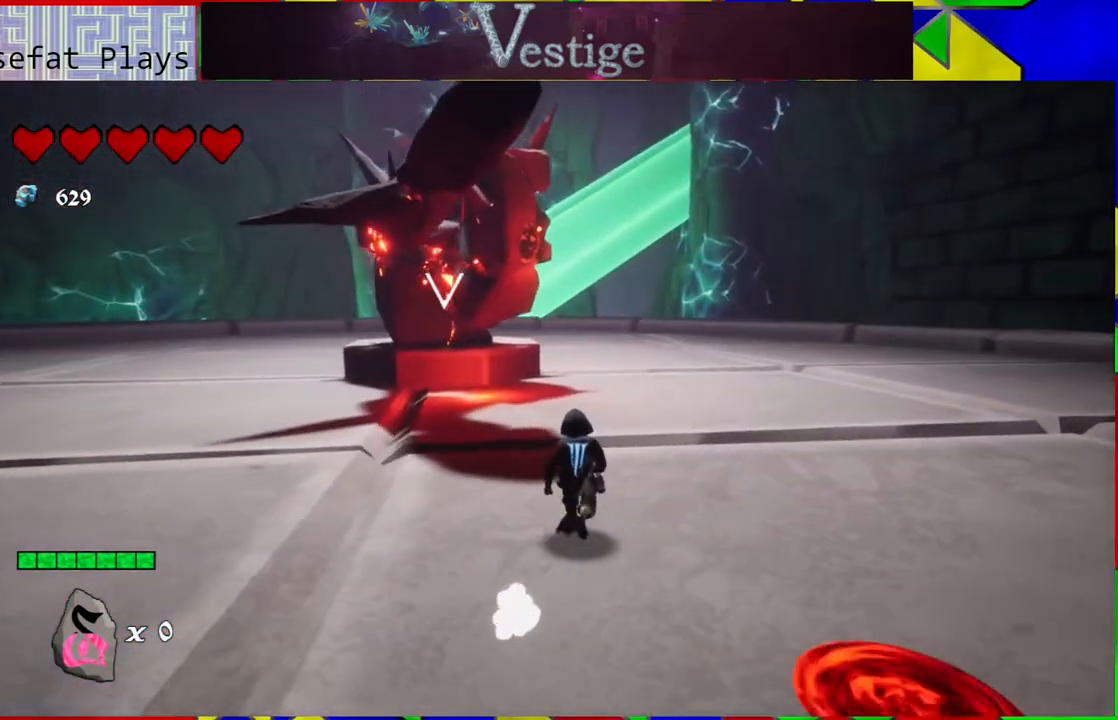
{"buttons": ["R2"], "left_stick": "up", "right_stick": "center", "events": [[250, "R2", "down"]]}
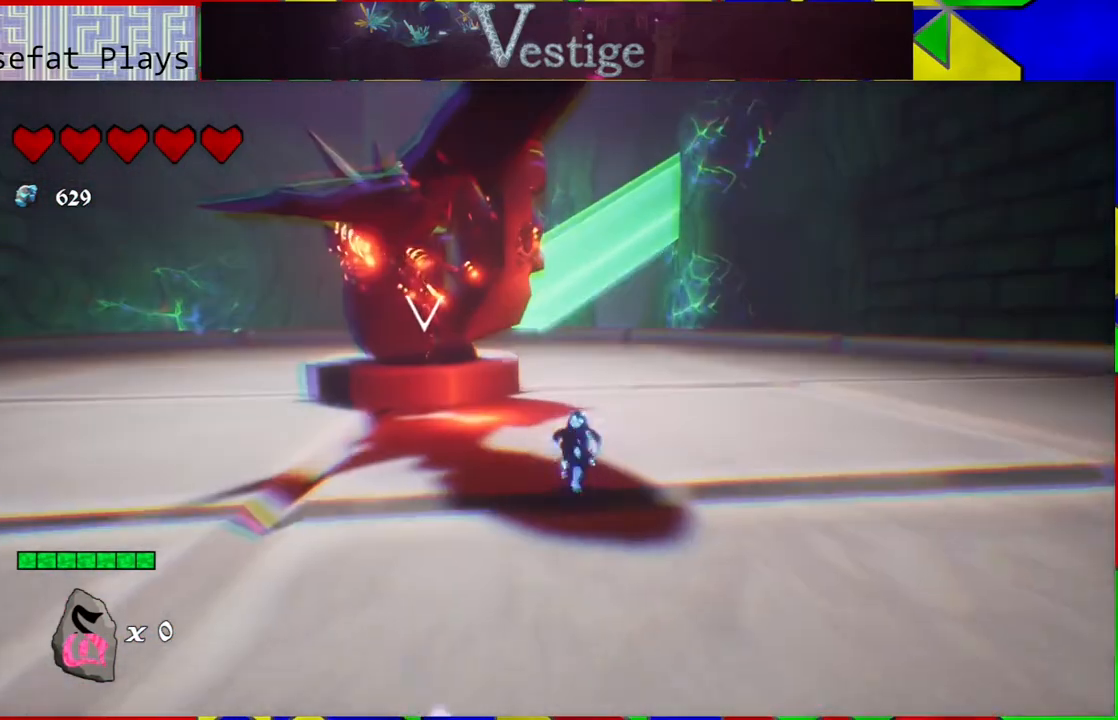
{"buttons": [], "left_stick": "up", "right_stick": "center", "events": [[33, "R2", "up"]]}
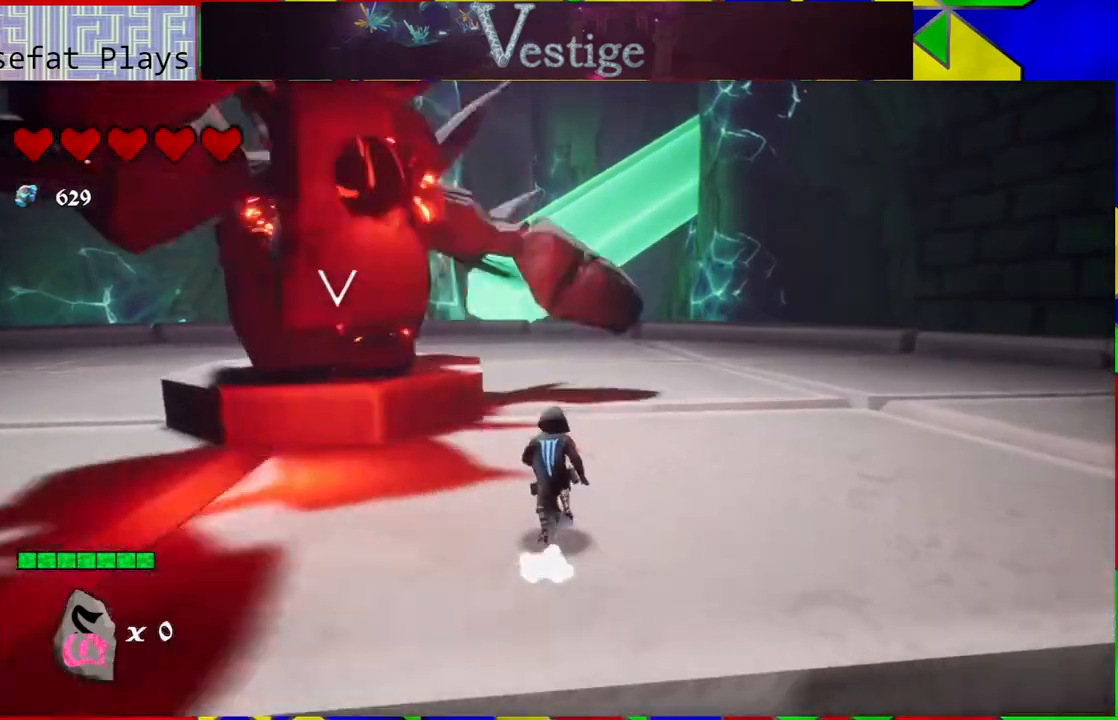
{"buttons": ["R2"], "left_stick": "up", "right_stick": "center", "events": [[300, "R2", "down"]]}
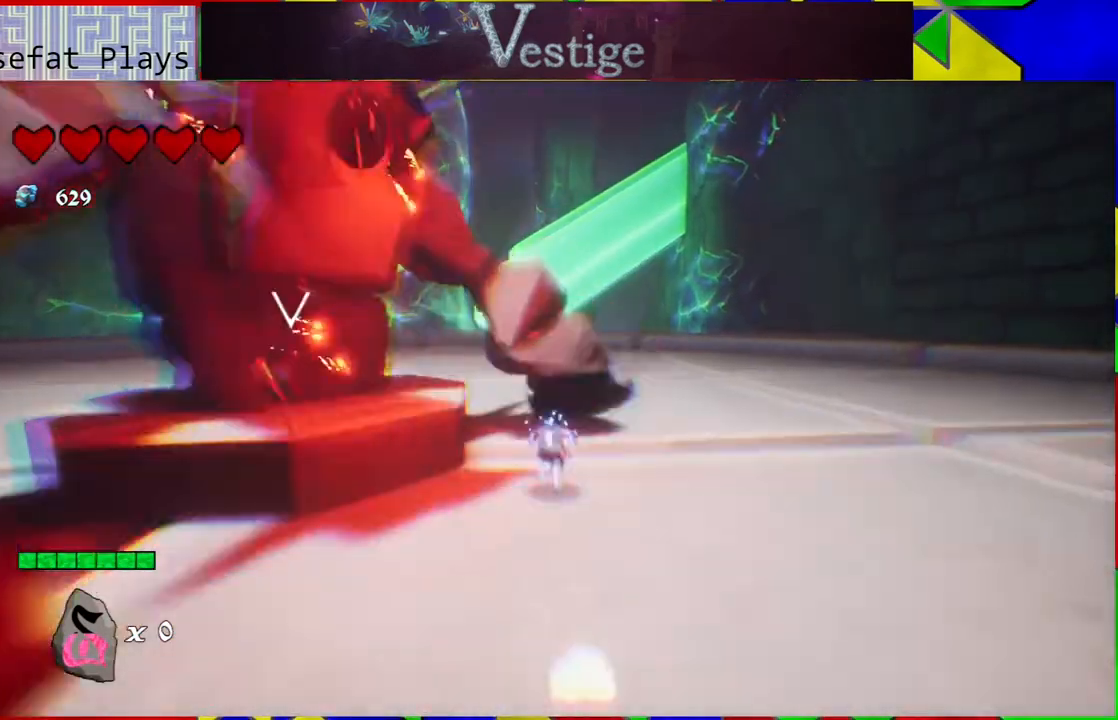
{"buttons": [], "left_stick": "left", "right_stick": "center", "events": [[17, "R2", "up"], [50, "left_stick", "up-left"], [183, "Y", "down"], [183, "left_stick", "left"], [333, "Y", "up"], [400, "Y", "down"], [450, "Y", "up"]]}
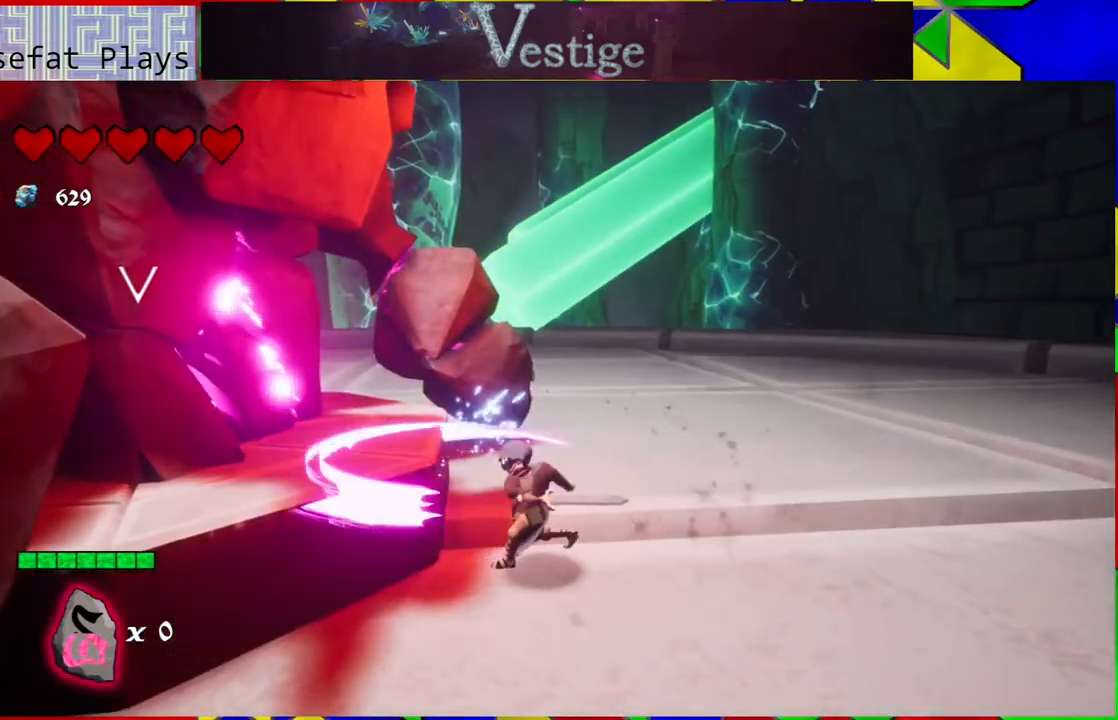
{"buttons": [], "left_stick": "left", "right_stick": "center", "events": [[67, "Y", "down"], [150, "Y", "up"], [200, "Y", "down"], [333, "Y", "up"], [383, "Y", "down"], [450, "Y", "up"]]}
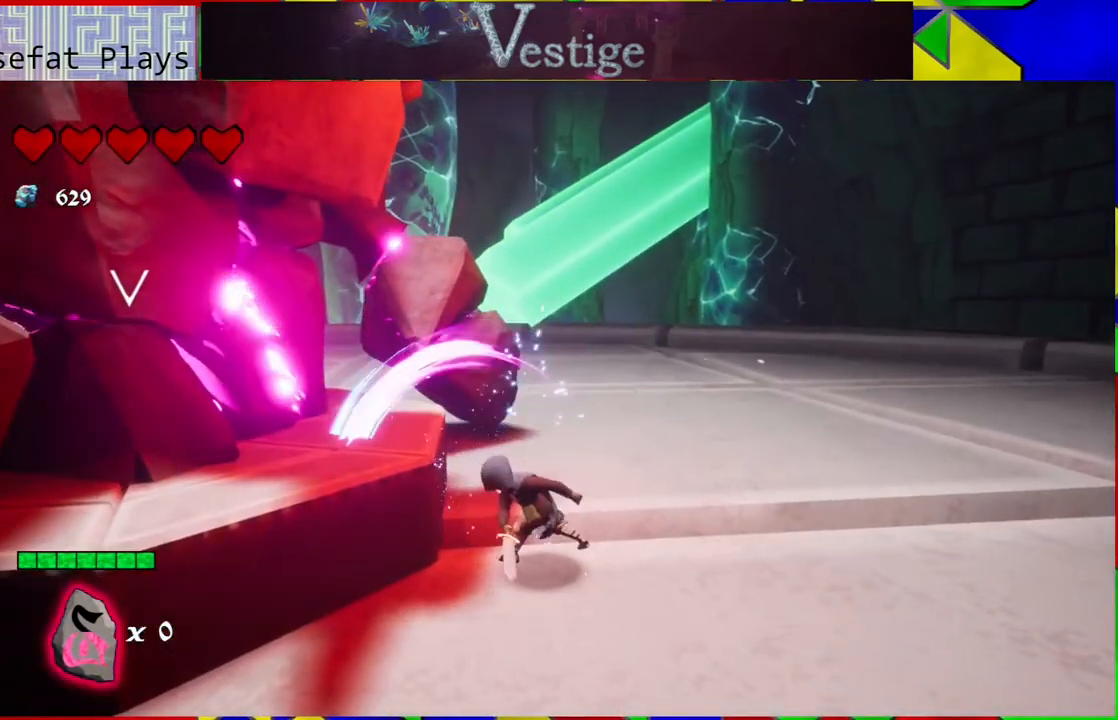
{"buttons": [], "left_stick": "center", "right_stick": "center", "events": [[33, "left_stick", "center"], [50, "Y", "down"], [150, "Y", "up"], [183, "Y", "down"], [317, "Y", "up"], [367, "Y", "down"], [450, "Y", "up"]]}
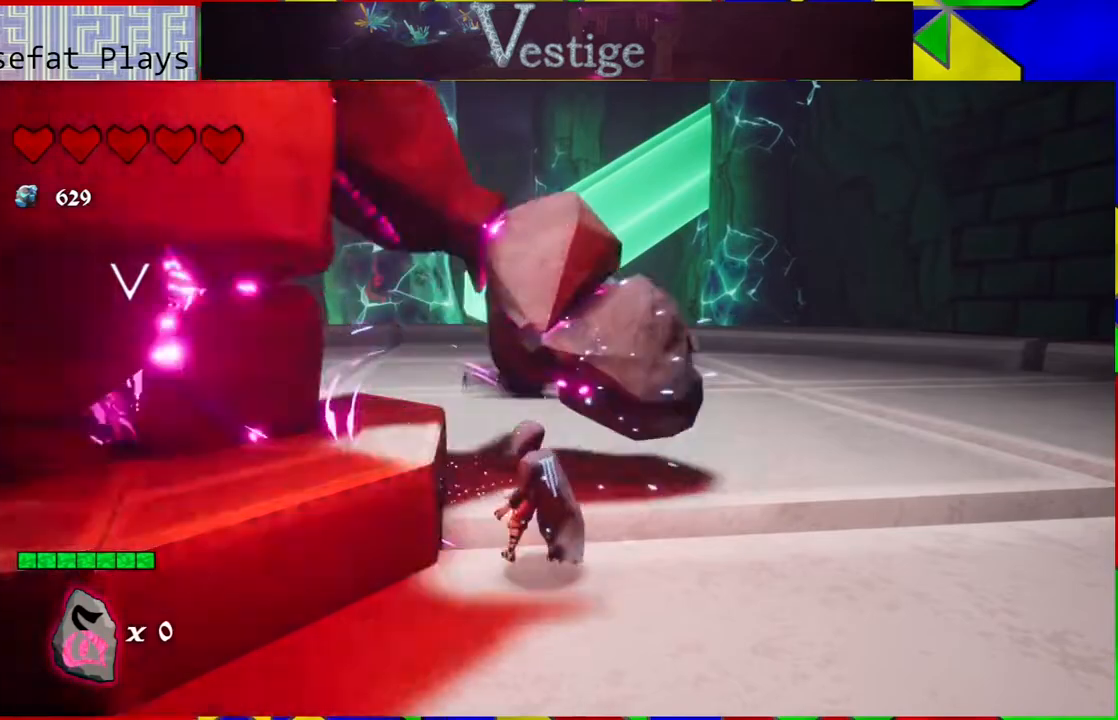
{"buttons": ["R2"], "left_stick": "right", "right_stick": "center", "events": [[217, "left_stick", "right"], [383, "R2", "down"]]}
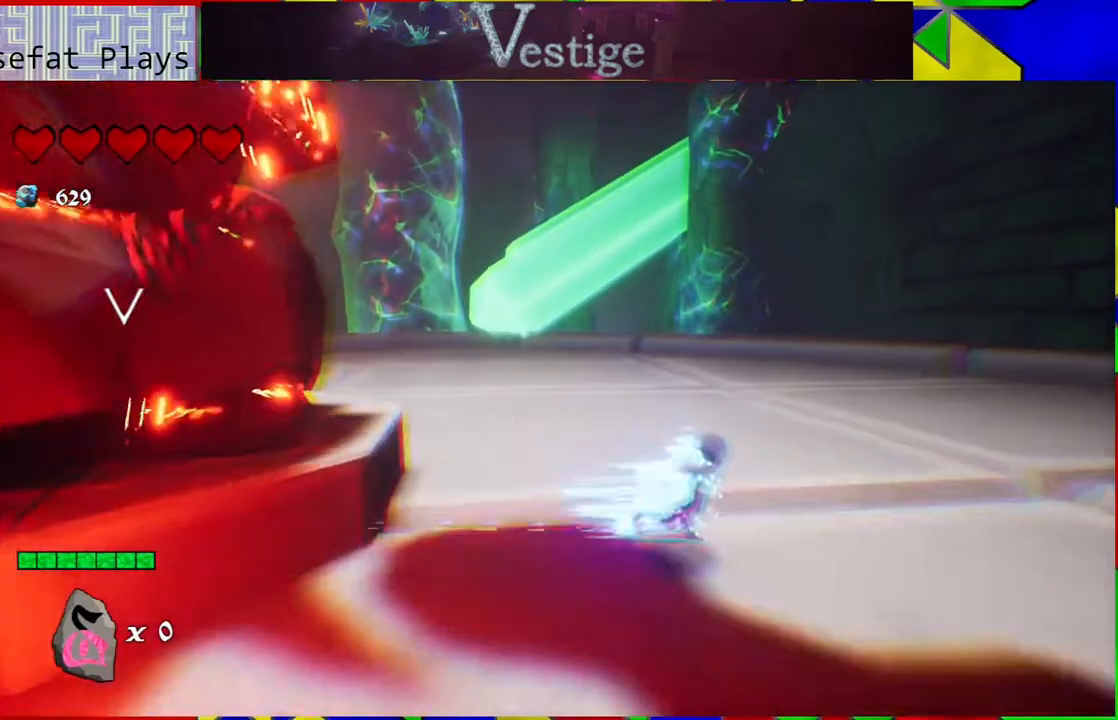
{"buttons": ["R2"], "left_stick": "right", "right_stick": "center", "events": [[33, "R2", "up"], [117, "R2", "down"], [200, "R2", "up"], [317, "R2", "down"], [433, "R2", "up"], [500, "R2", "down"]]}
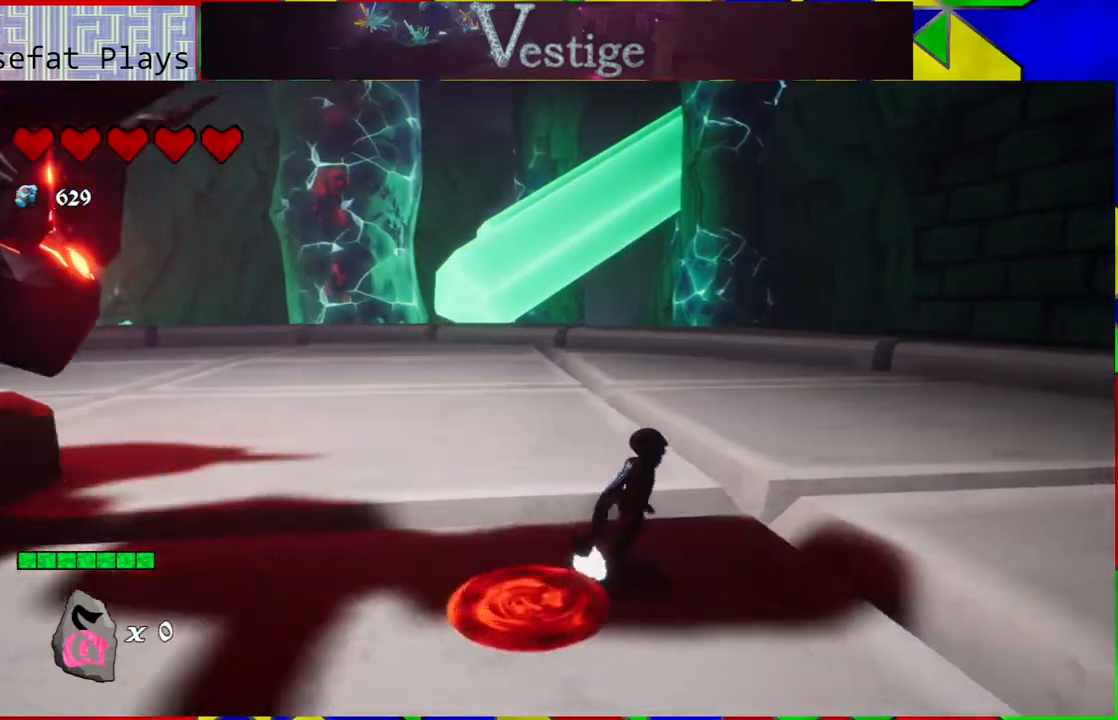
{"buttons": [], "left_stick": "right", "right_stick": "left", "events": [[100, "R2", "up"], [283, "right_stick", "down-left"], [400, "right_stick", "left"]]}
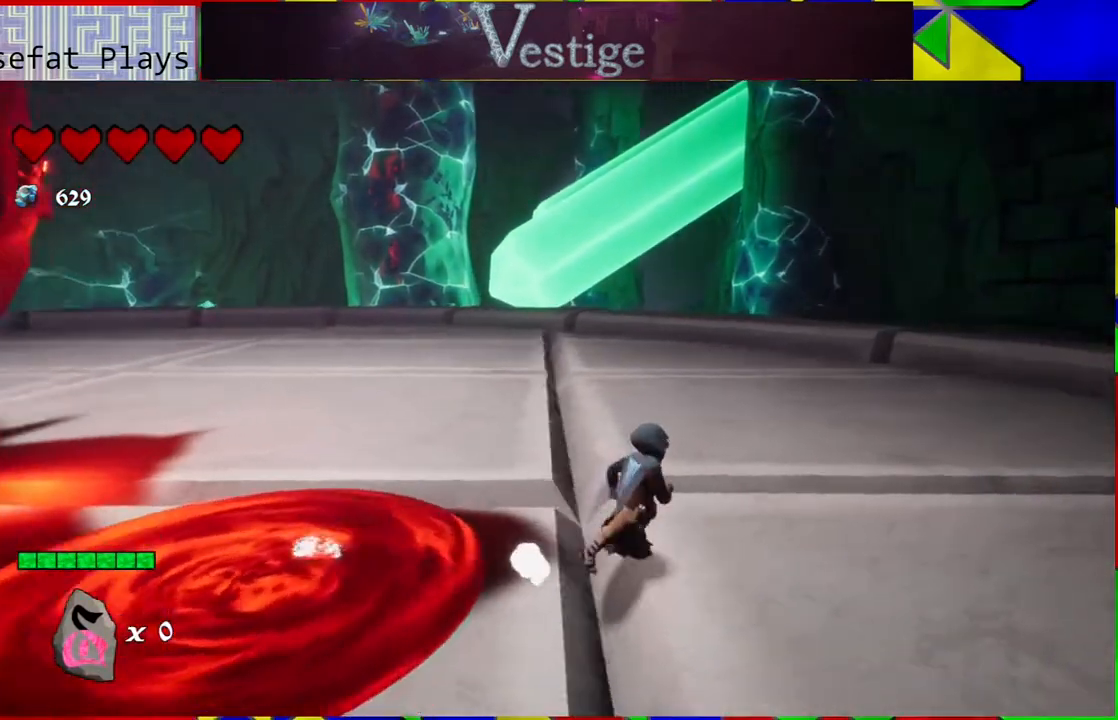
{"buttons": [], "left_stick": "right", "right_stick": "left", "events": []}
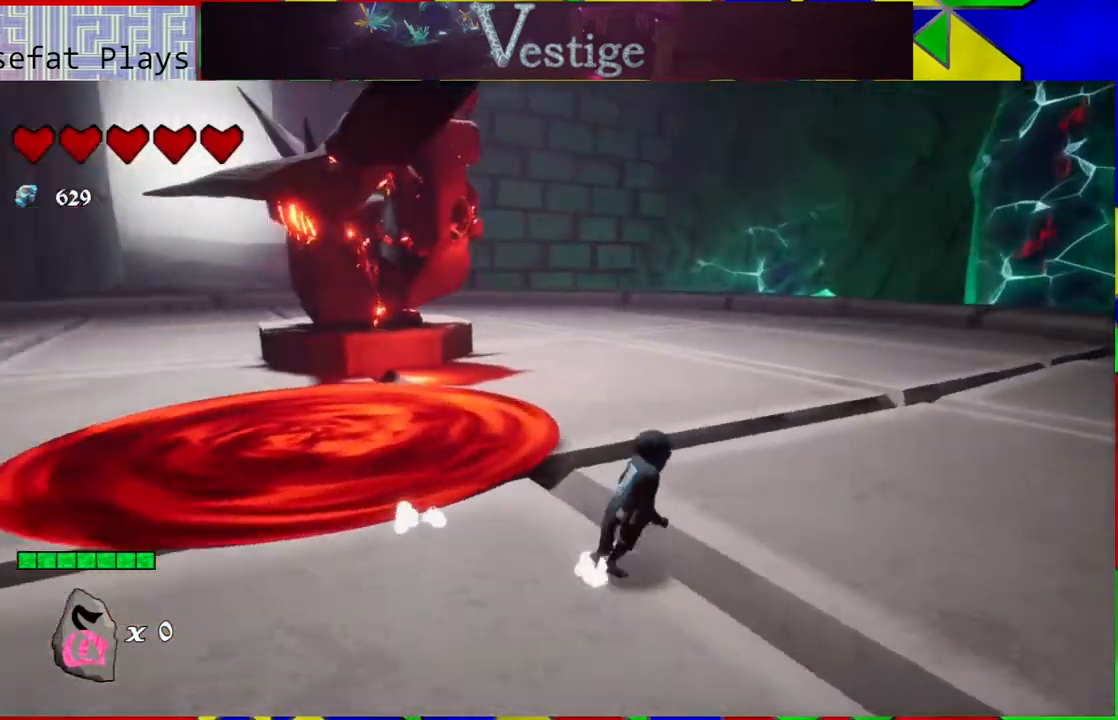
{"buttons": [], "left_stick": "right", "right_stick": "center", "events": [[100, "right_stick", "center"]]}
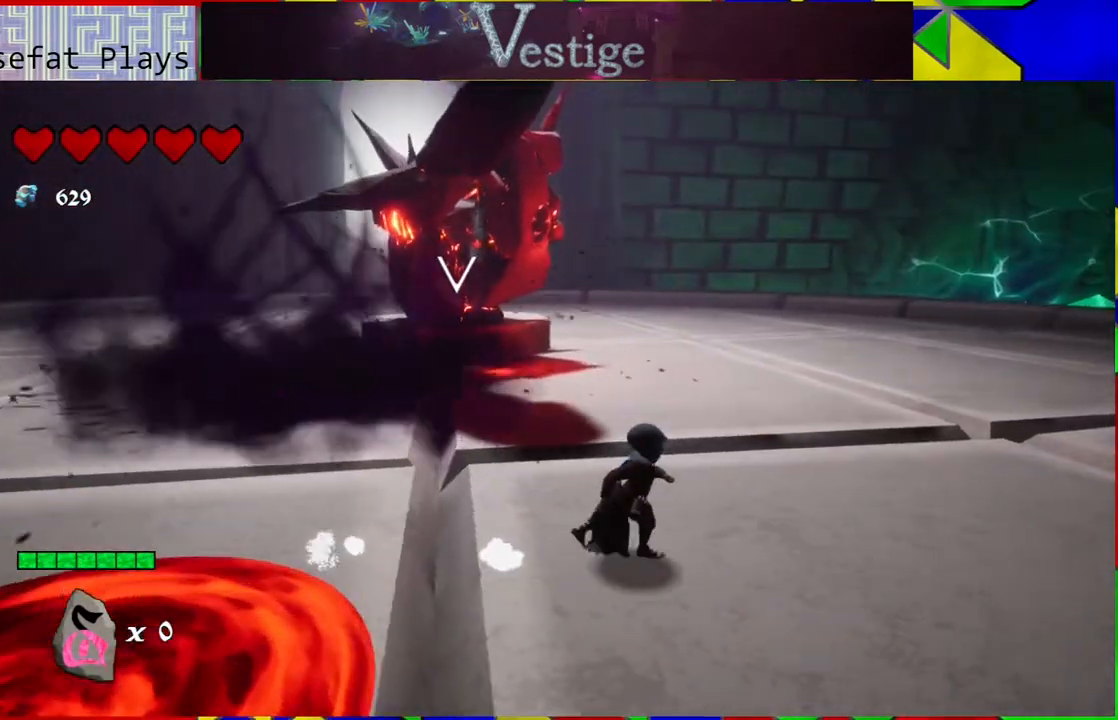
{"buttons": ["R2"], "left_stick": "up-right", "right_stick": "center", "events": [[133, "left_stick", "up-right"], [433, "R2", "down"]]}
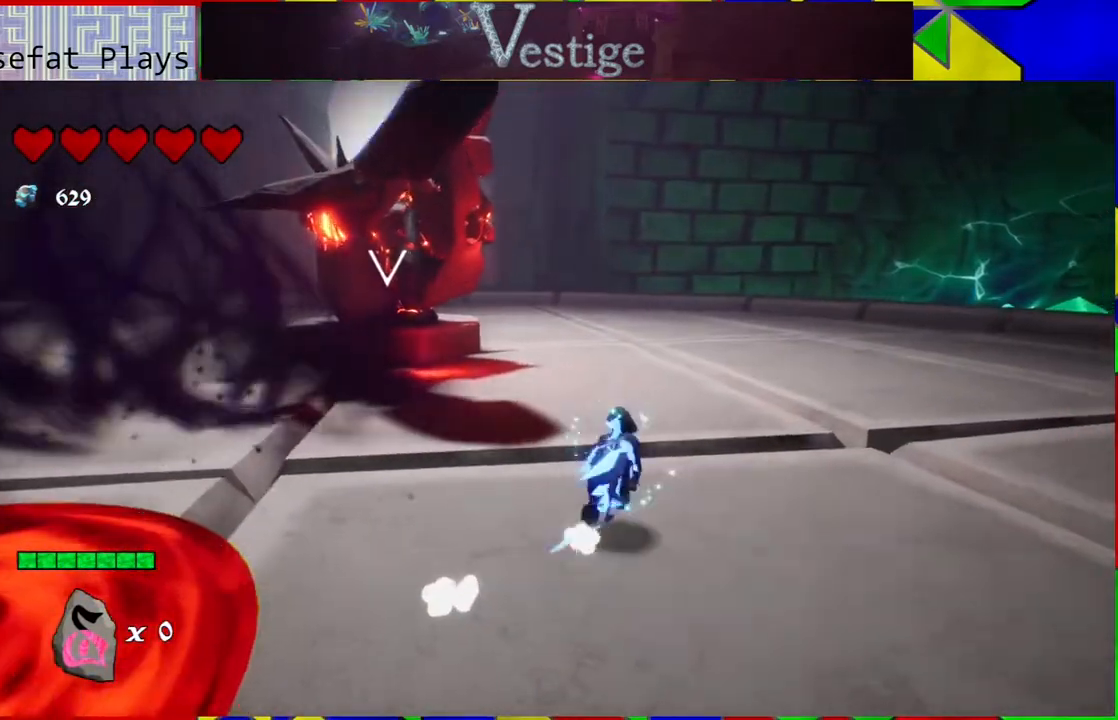
{"buttons": [], "left_stick": "up-right", "right_stick": "center", "events": [[133, "R2", "up"]]}
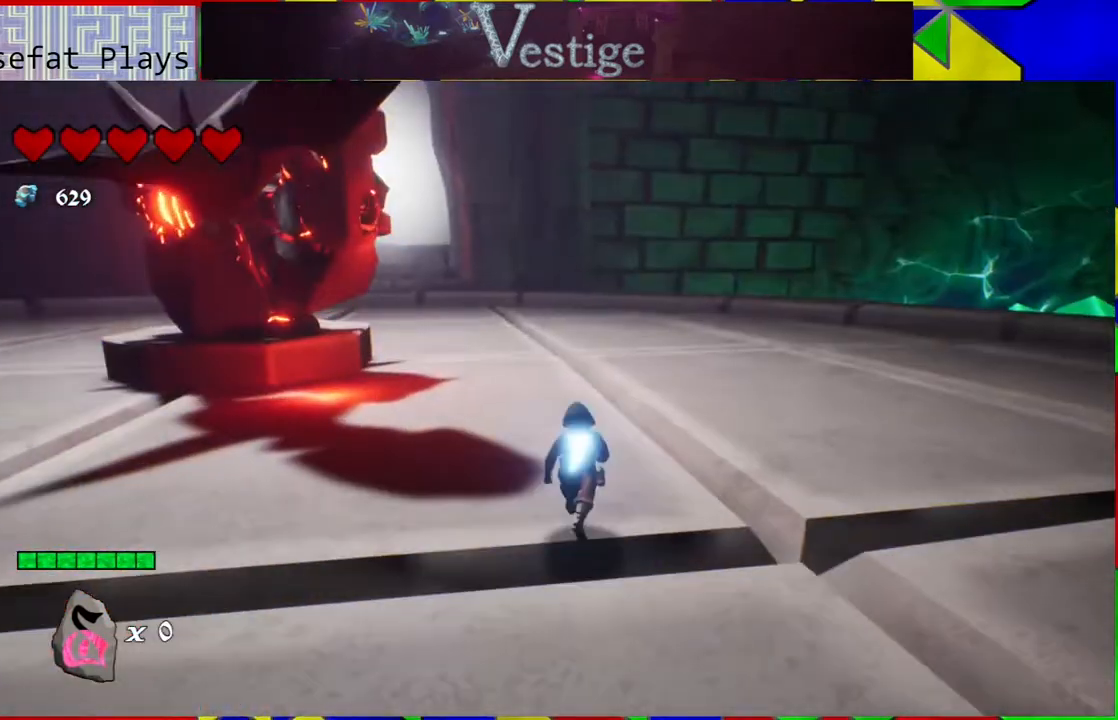
{"buttons": [], "left_stick": "up-right", "right_stick": "center", "events": [[33, "right_stick", "left"], [333, "right_stick", "center"]]}
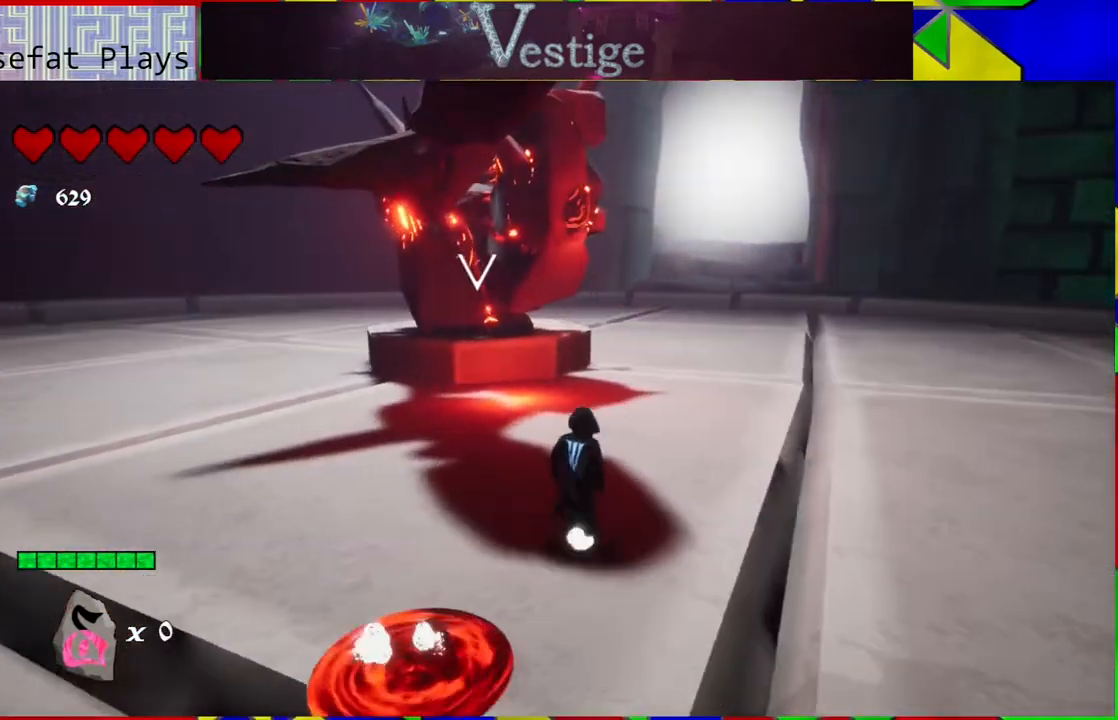
{"buttons": [], "left_stick": "up", "right_stick": "center", "events": [[433, "left_stick", "up"]]}
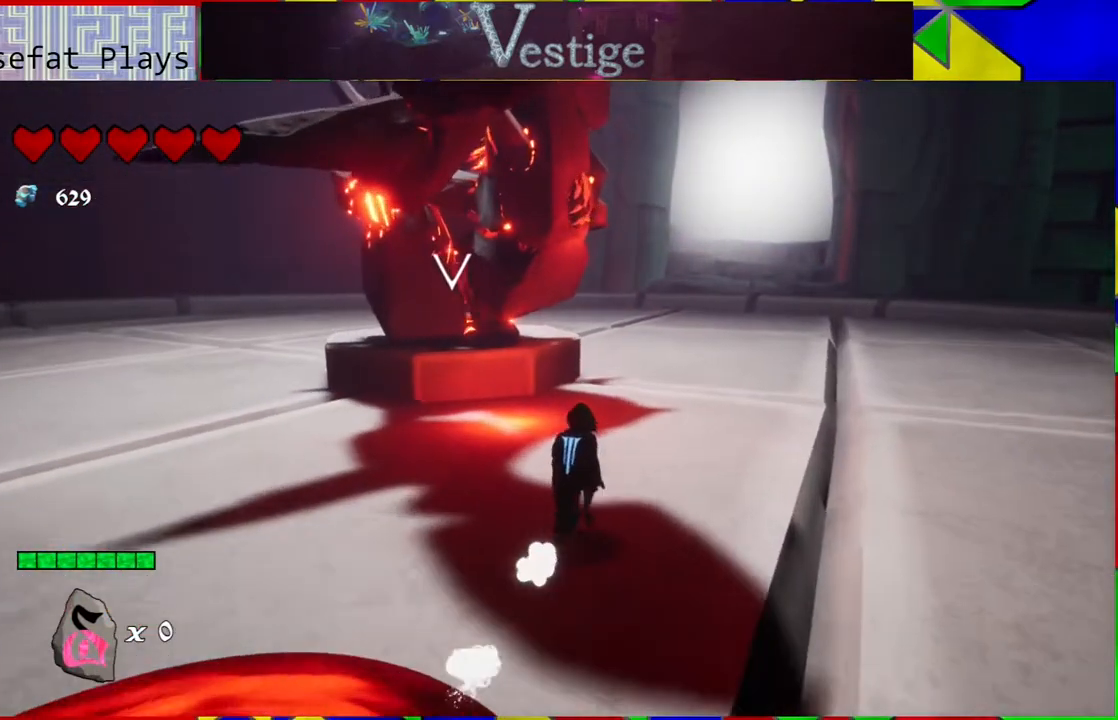
{"buttons": [], "left_stick": "up", "right_stick": "center", "events": []}